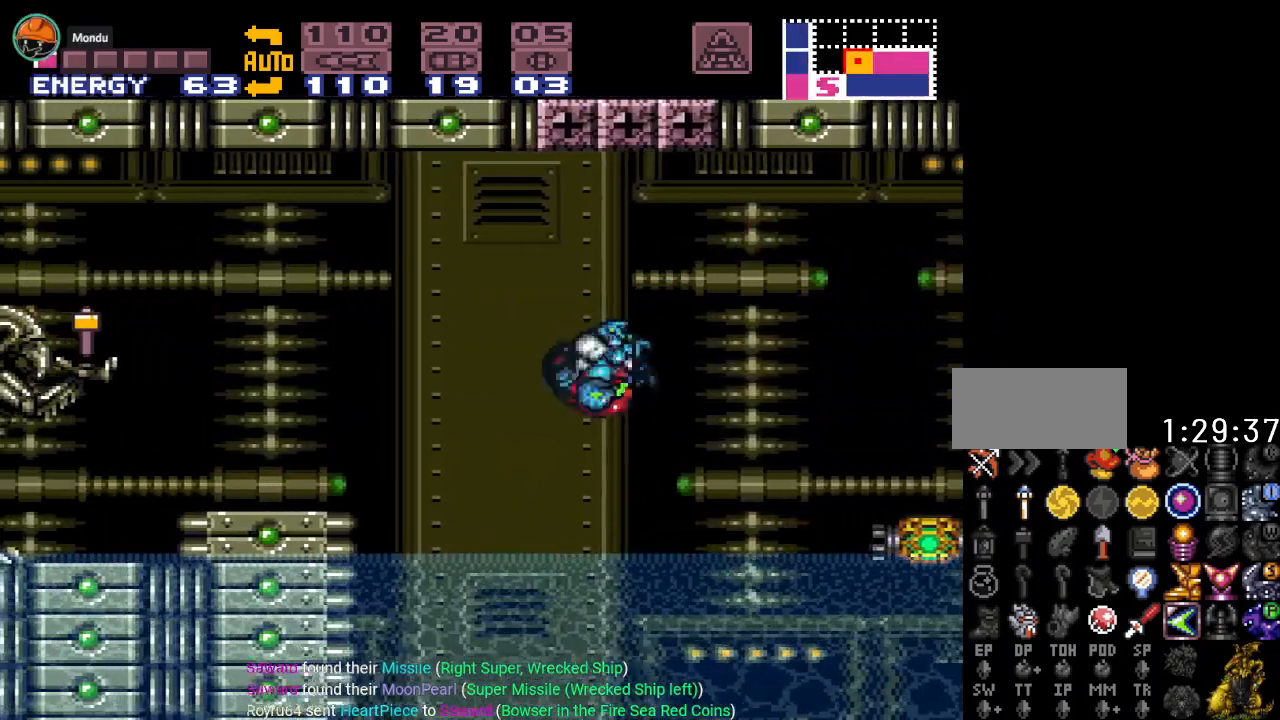
Gameplay with a controller (Nintendo layout); each line is a JSON object with the inputs held at the frame after it. "events" lists button and stick changes between this image and that frame as [ms after this image, input, new state], when the widget could be followed in between. Not read: L3 R3.
{"buttons": ["Y", "DPAD_LEFT"], "events": [[50, "B", "down"], [434, "B", "up"]]}
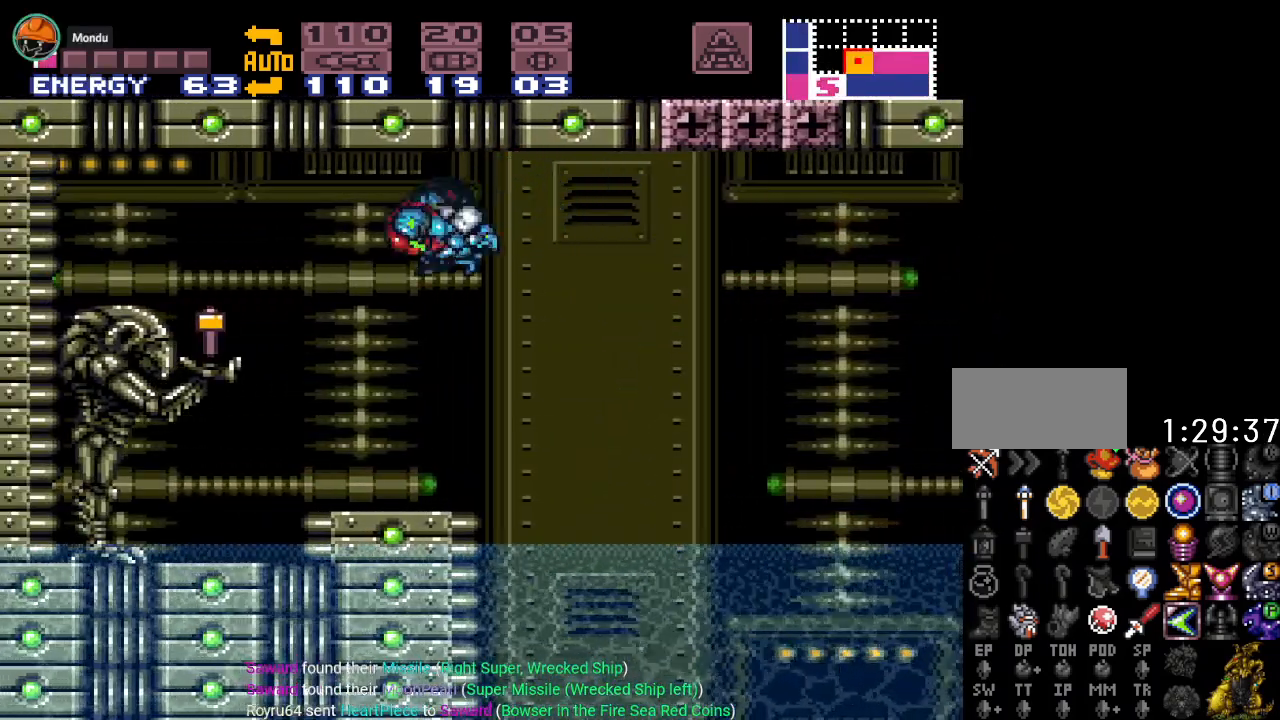
{"buttons": [], "events": [[267, "Y", "up"], [367, "DPAD_LEFT", "up"]]}
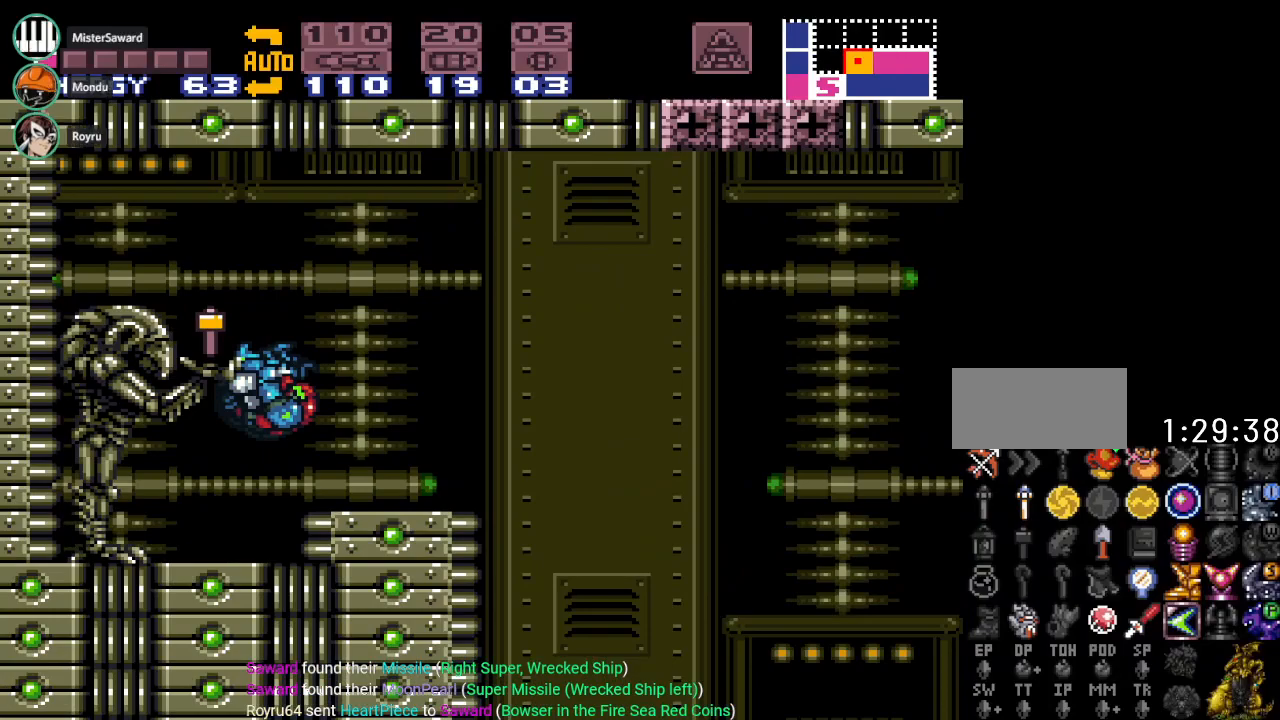
{"buttons": [], "events": []}
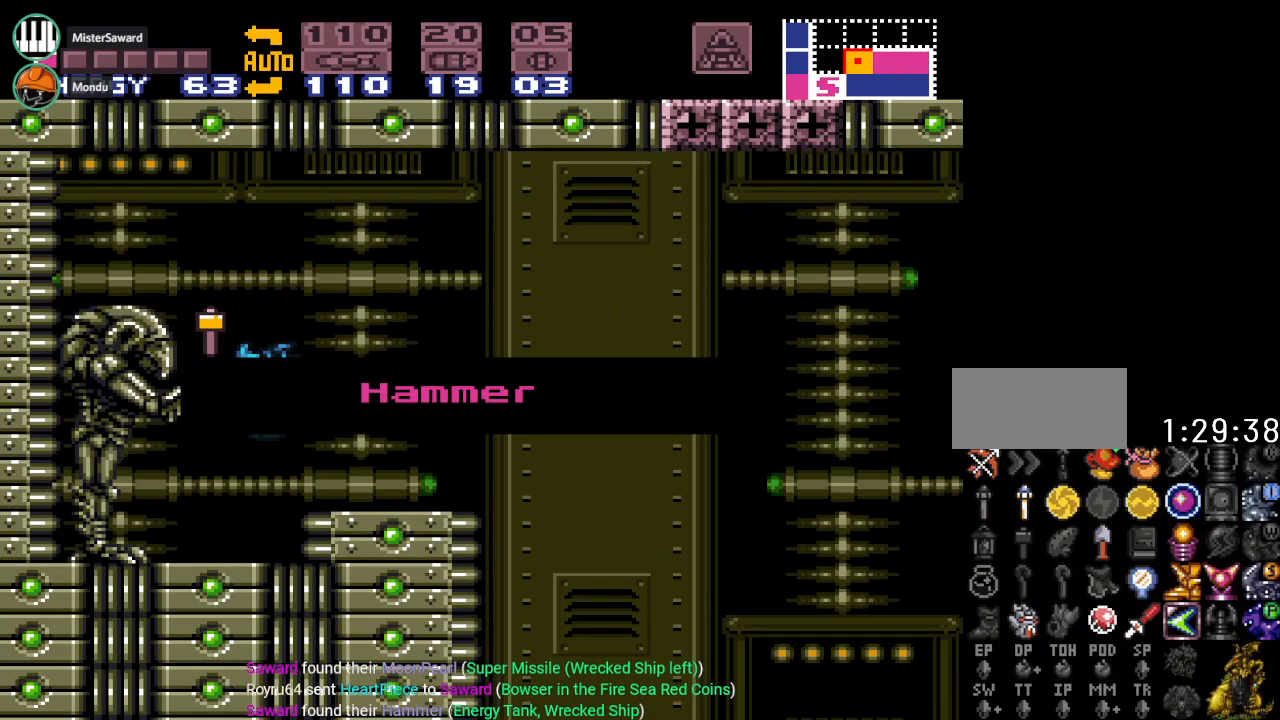
{"buttons": [], "events": []}
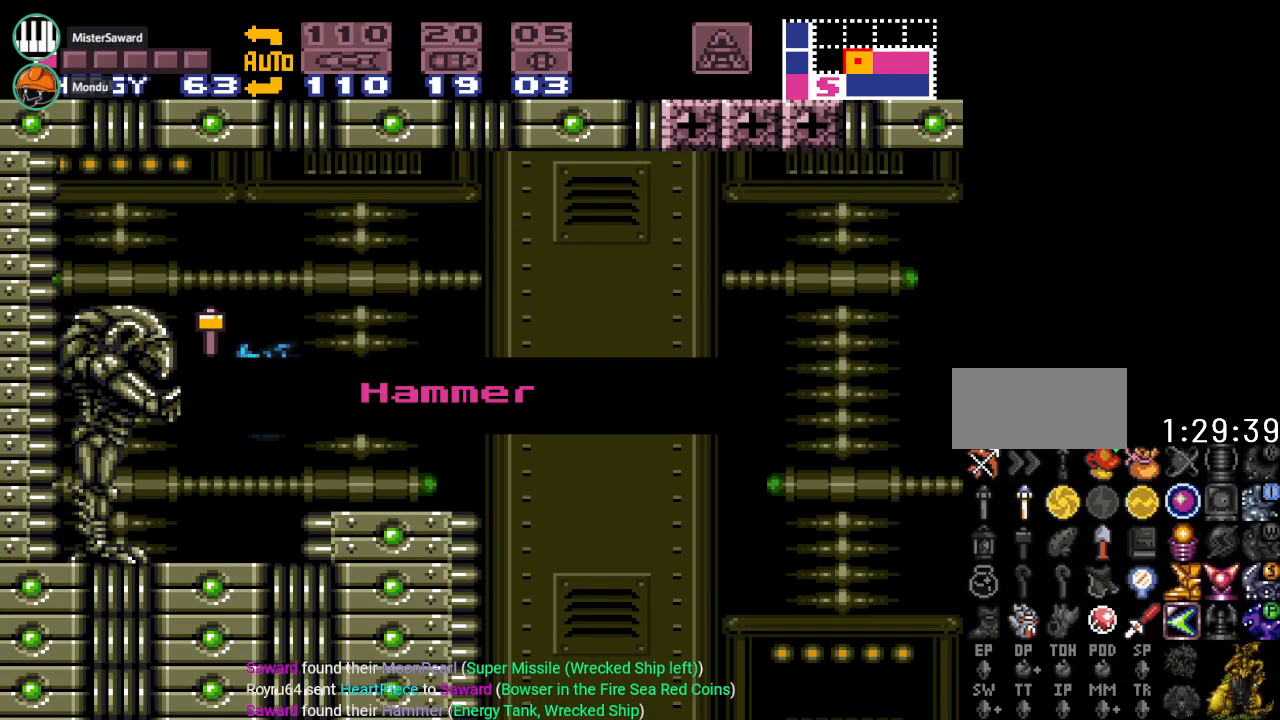
{"buttons": [], "events": []}
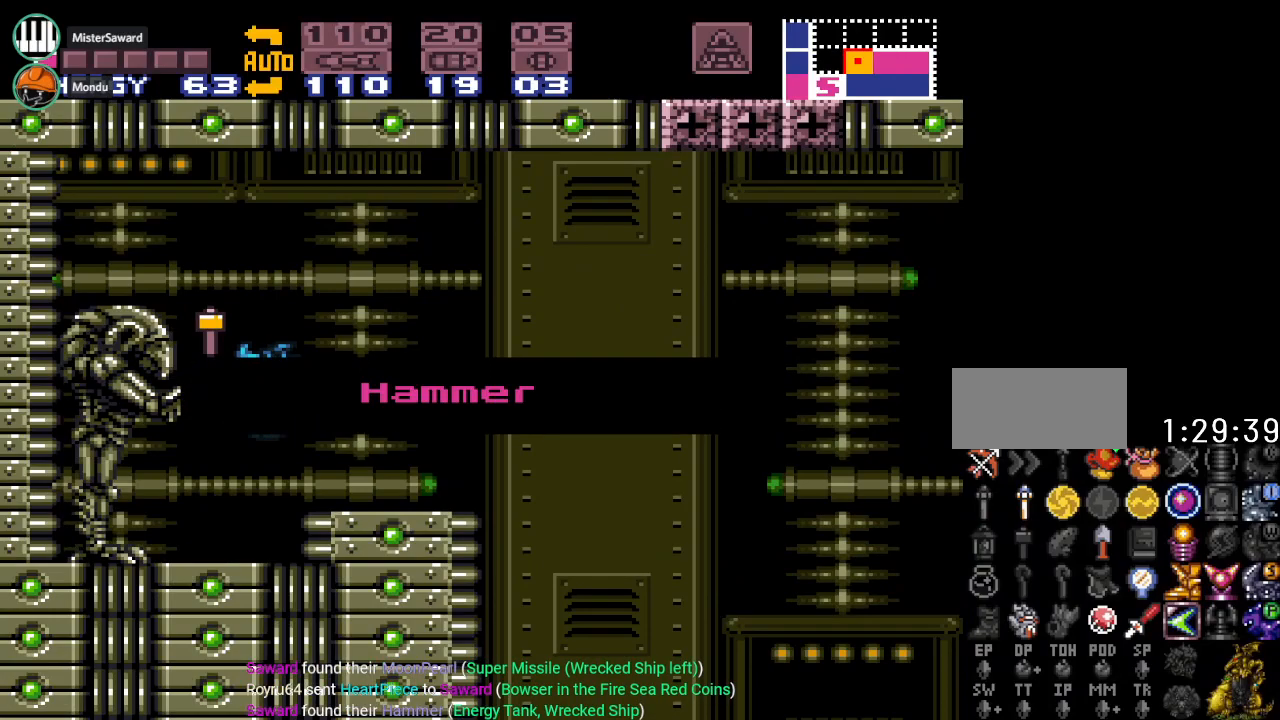
{"buttons": [], "events": []}
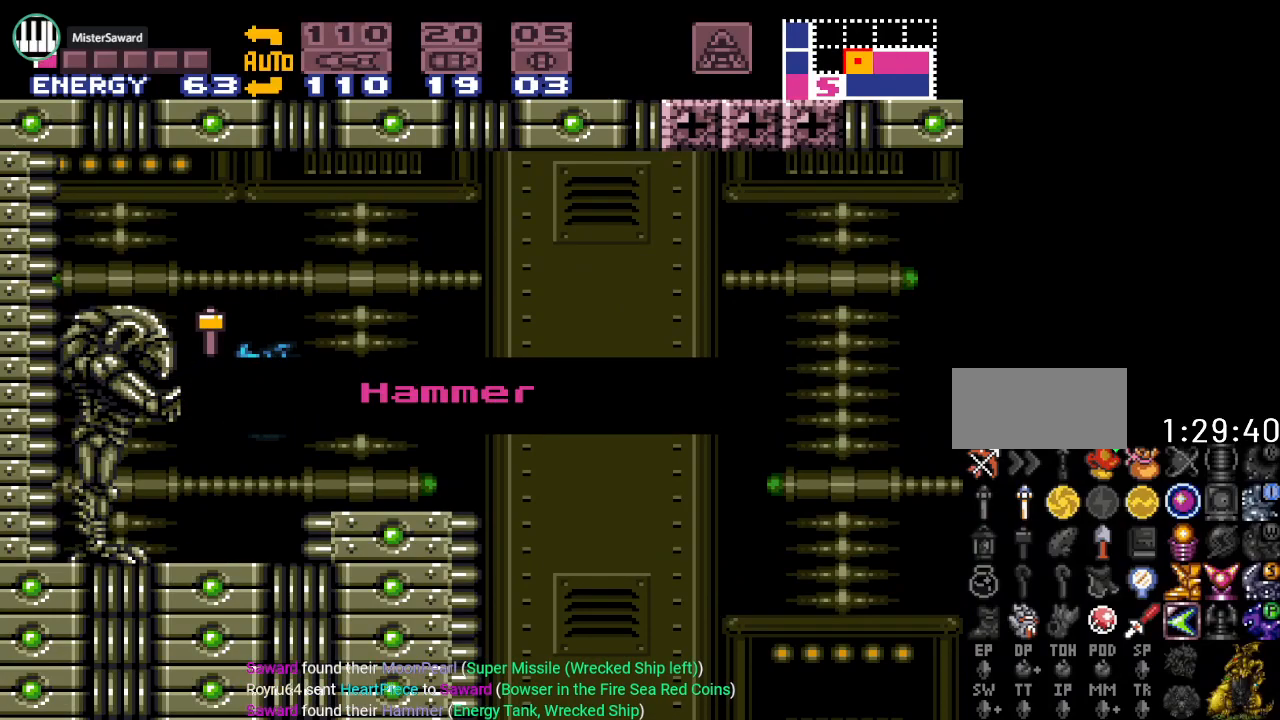
{"buttons": [], "events": []}
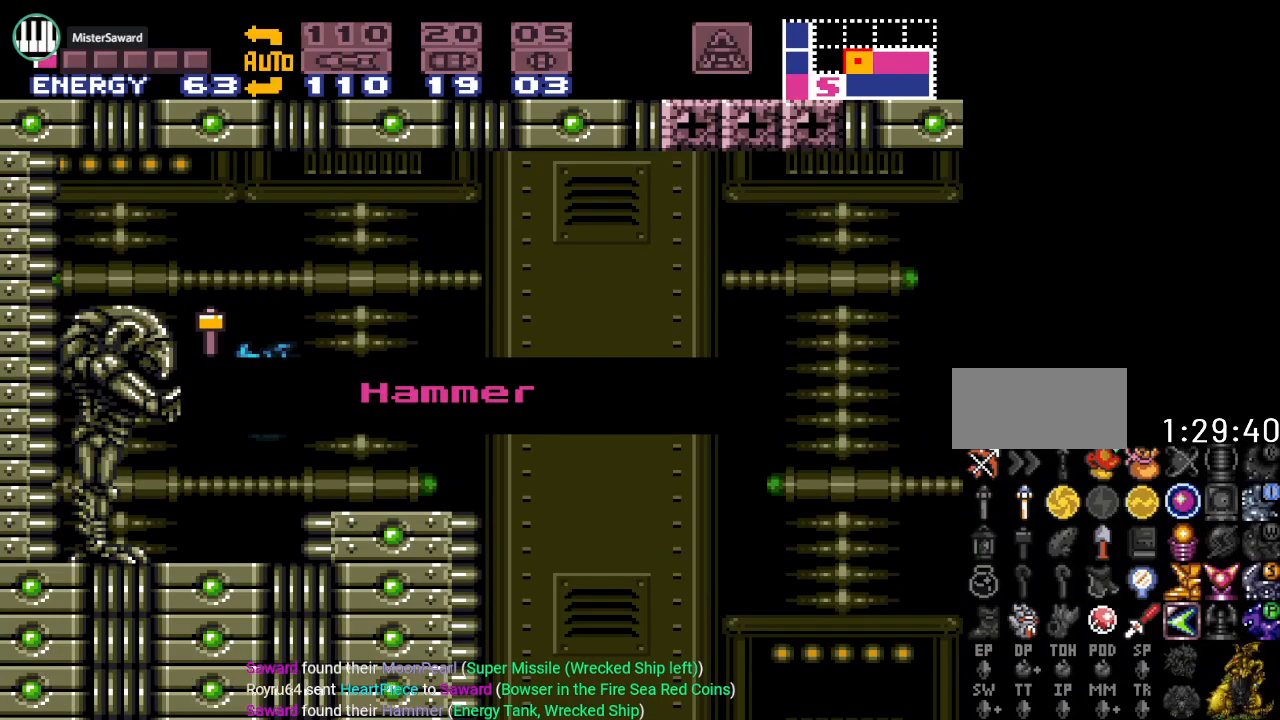
{"buttons": [], "events": []}
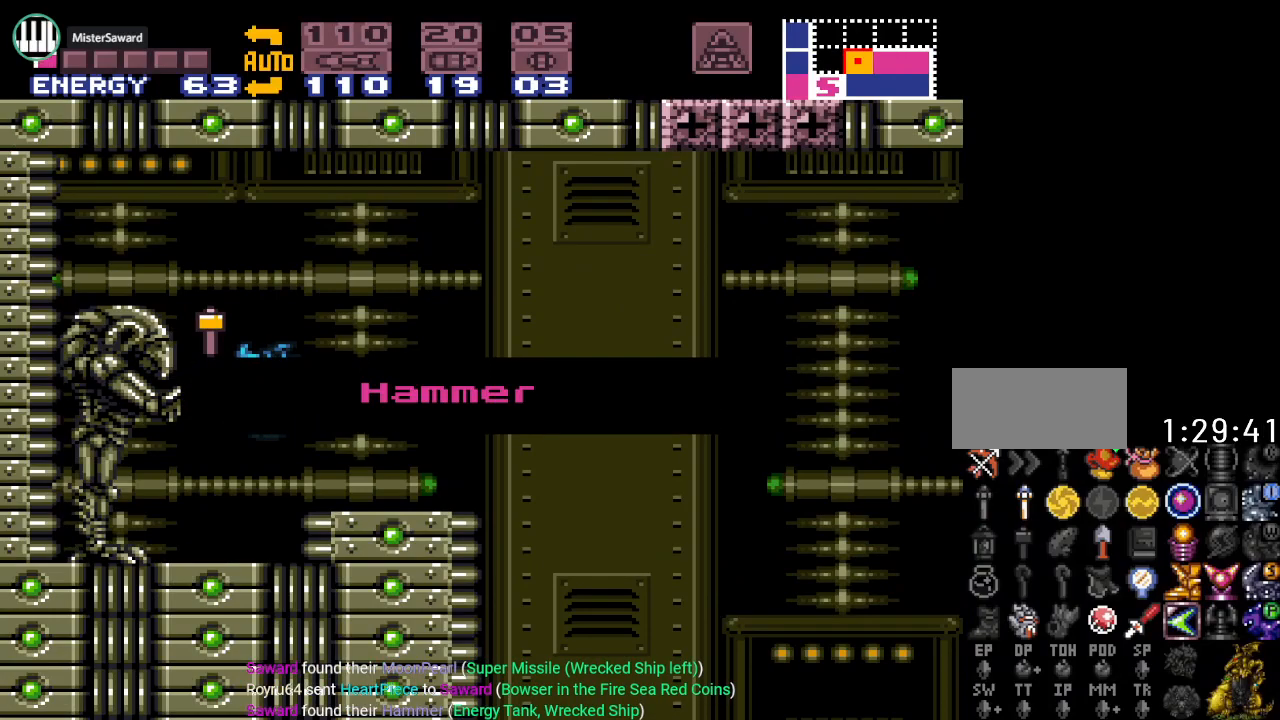
{"buttons": ["DPAD_RIGHT"], "events": [[451, "DPAD_RIGHT", "down"]]}
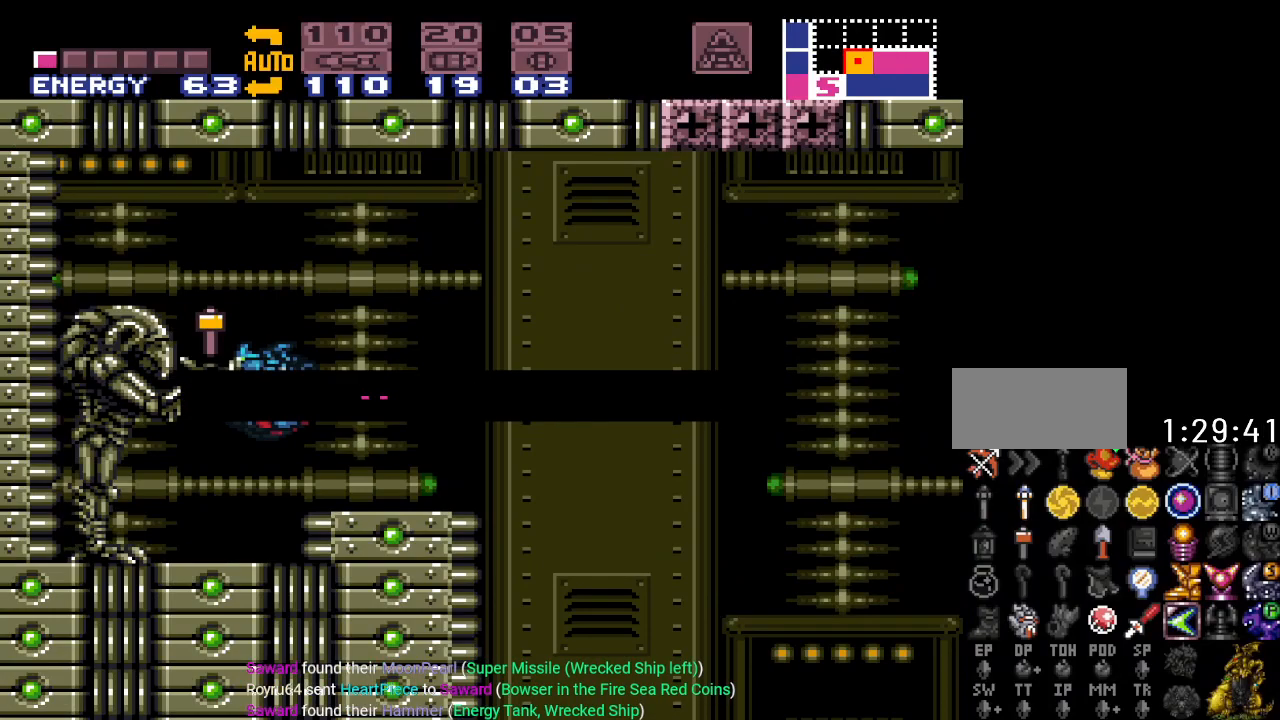
{"buttons": ["DPAD_RIGHT"], "events": []}
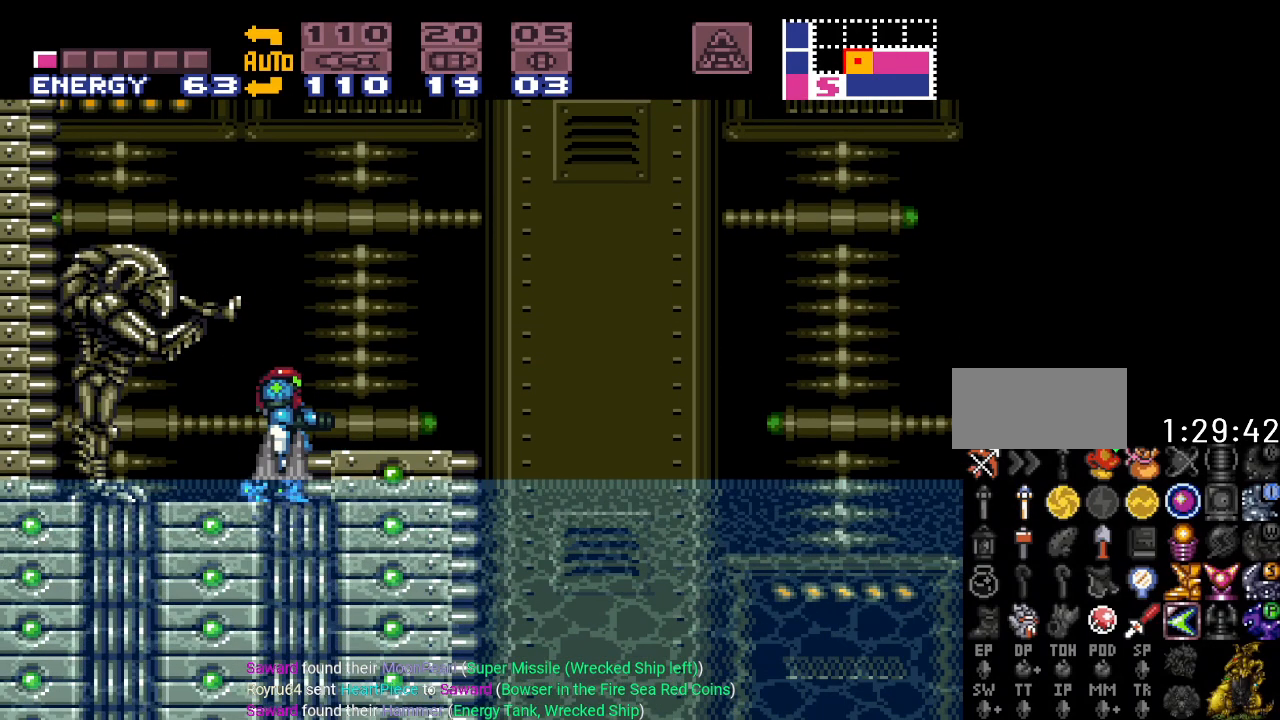
{"buttons": ["DPAD_RIGHT"], "events": [[67, "DPAD_RIGHT", "up"], [284, "B", "down"], [401, "DPAD_RIGHT", "down"], [467, "B", "up"]]}
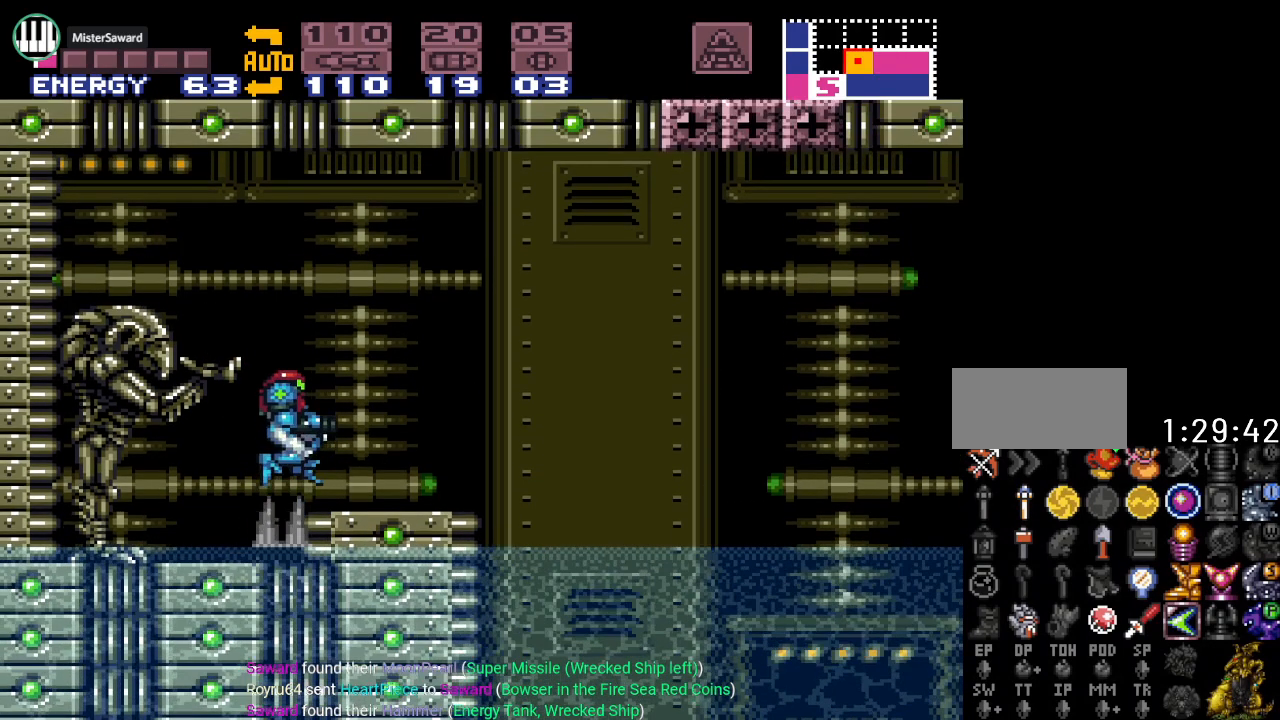
{"buttons": ["Y", "DPAD_RIGHT"], "events": [[133, "DPAD_RIGHT", "up"], [167, "Y", "down"], [383, "DPAD_RIGHT", "down"]]}
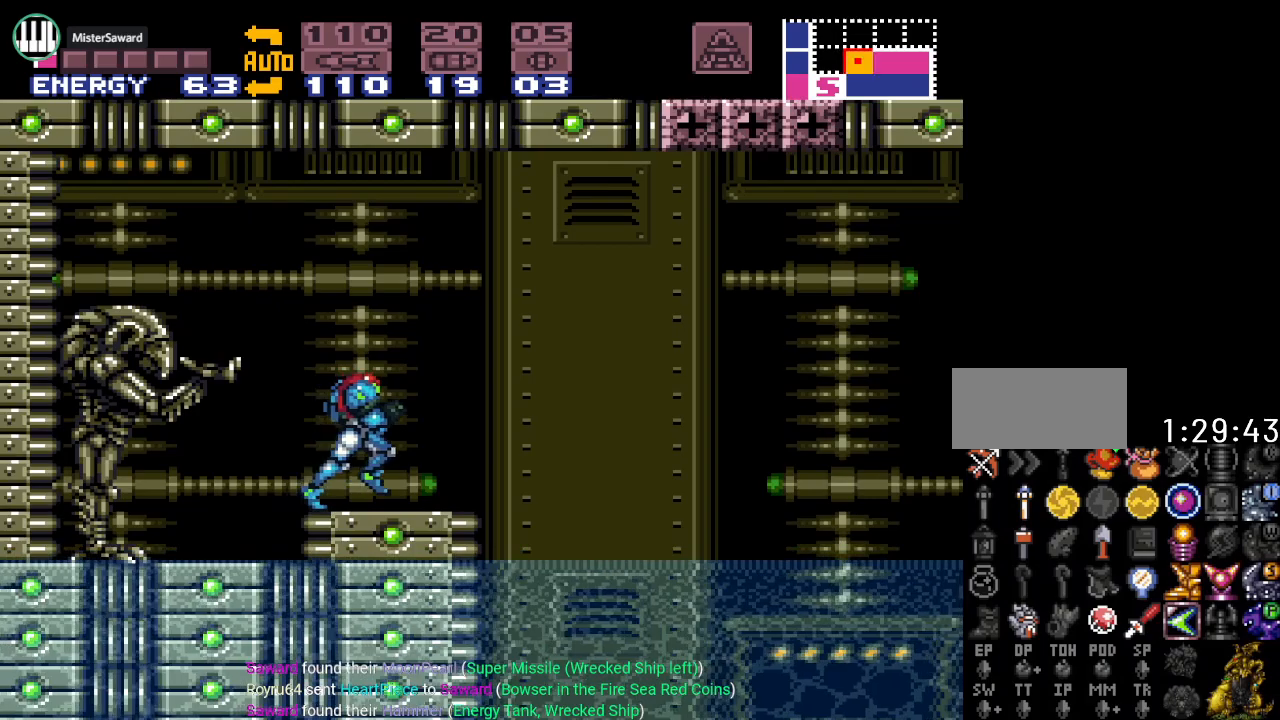
{"buttons": ["Y", "DPAD_RIGHT"], "events": [[100, "B", "down"], [334, "B", "up"]]}
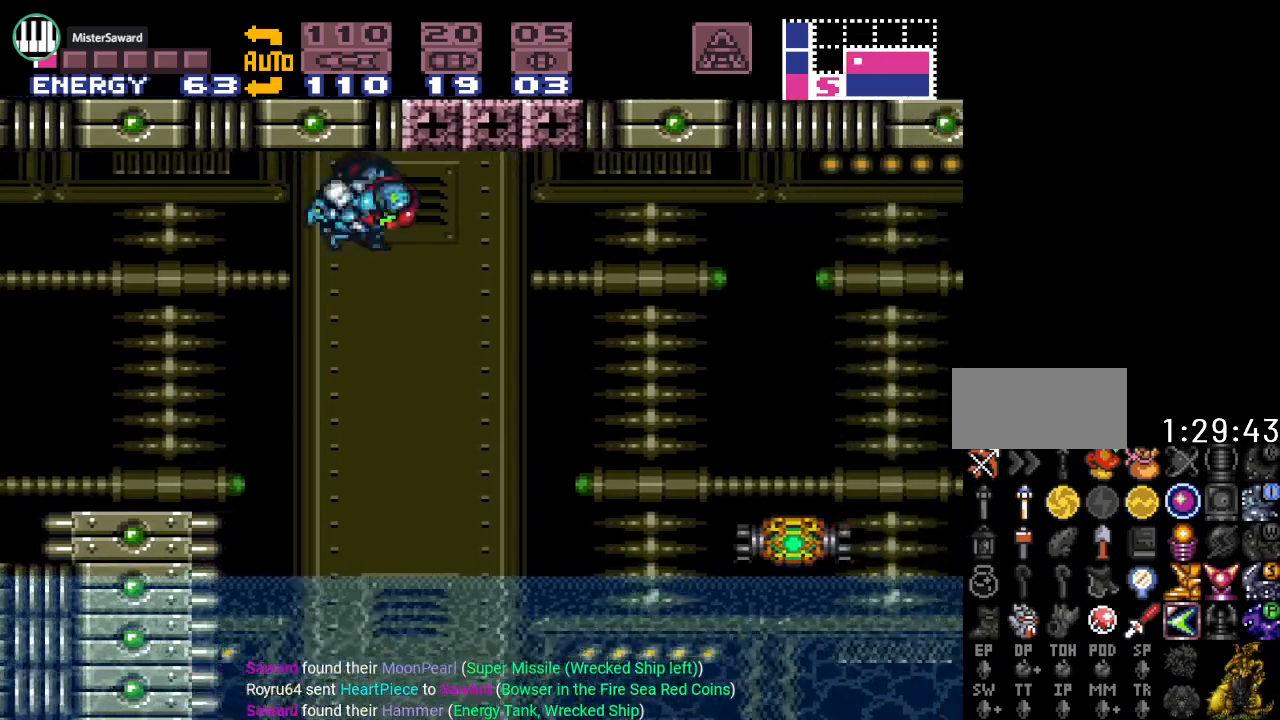
{"buttons": ["B", "Y", "DPAD_RIGHT"], "events": [[417, "B", "down"]]}
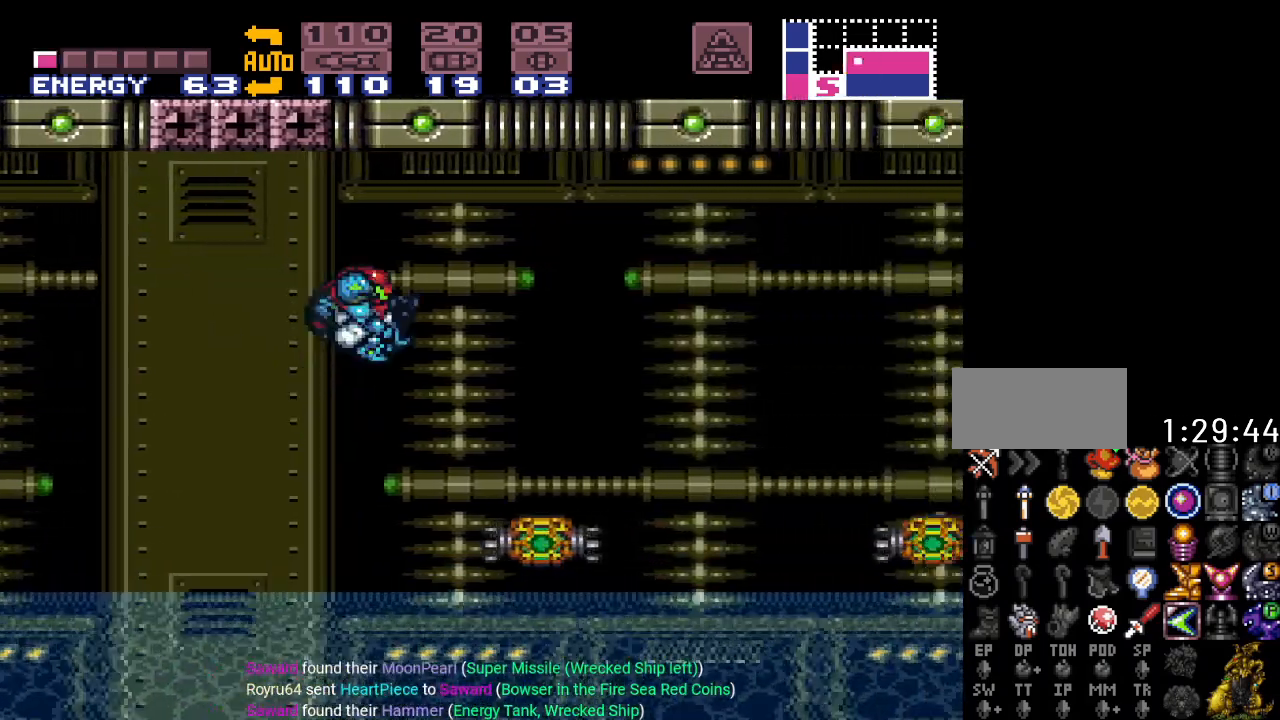
{"buttons": ["Y", "DPAD_RIGHT"], "events": [[167, "B", "up"]]}
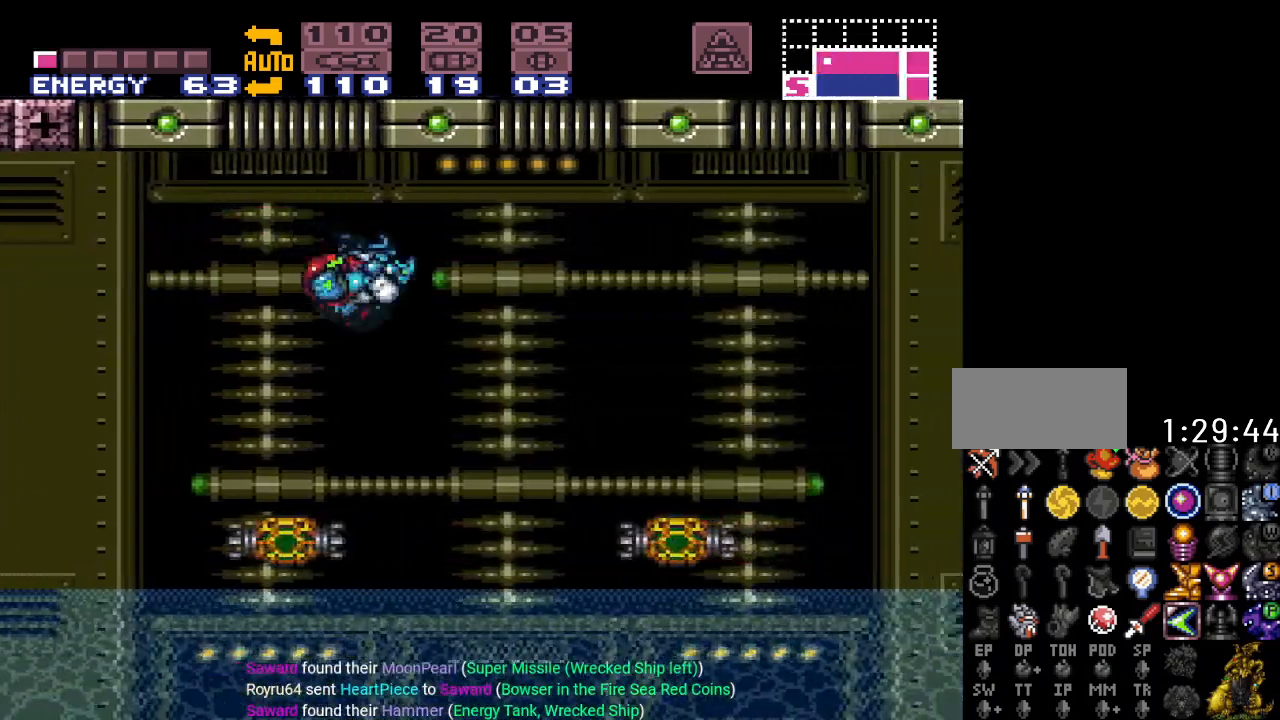
{"buttons": ["Y", "DPAD_RIGHT"], "events": [[167, "B", "down"], [450, "B", "up"]]}
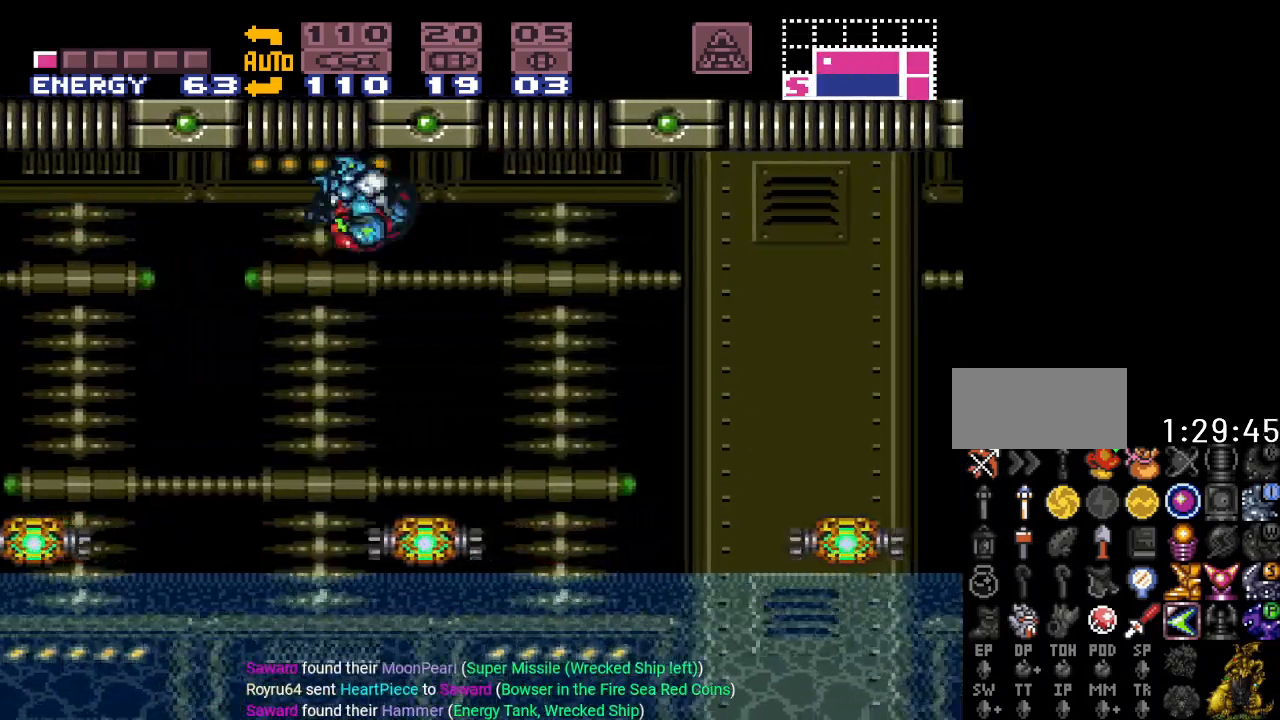
{"buttons": ["B", "Y", "DPAD_RIGHT"], "events": [[384, "B", "down"]]}
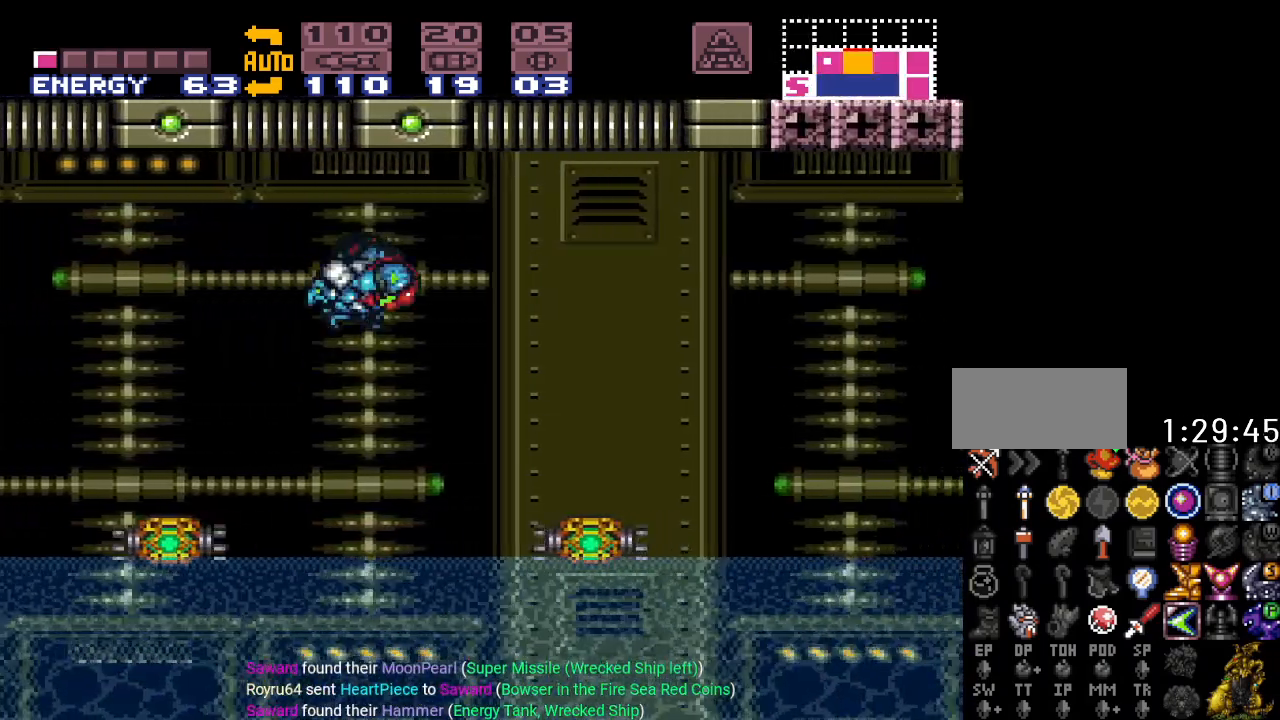
{"buttons": ["Y", "DPAD_RIGHT"], "events": [[167, "B", "up"]]}
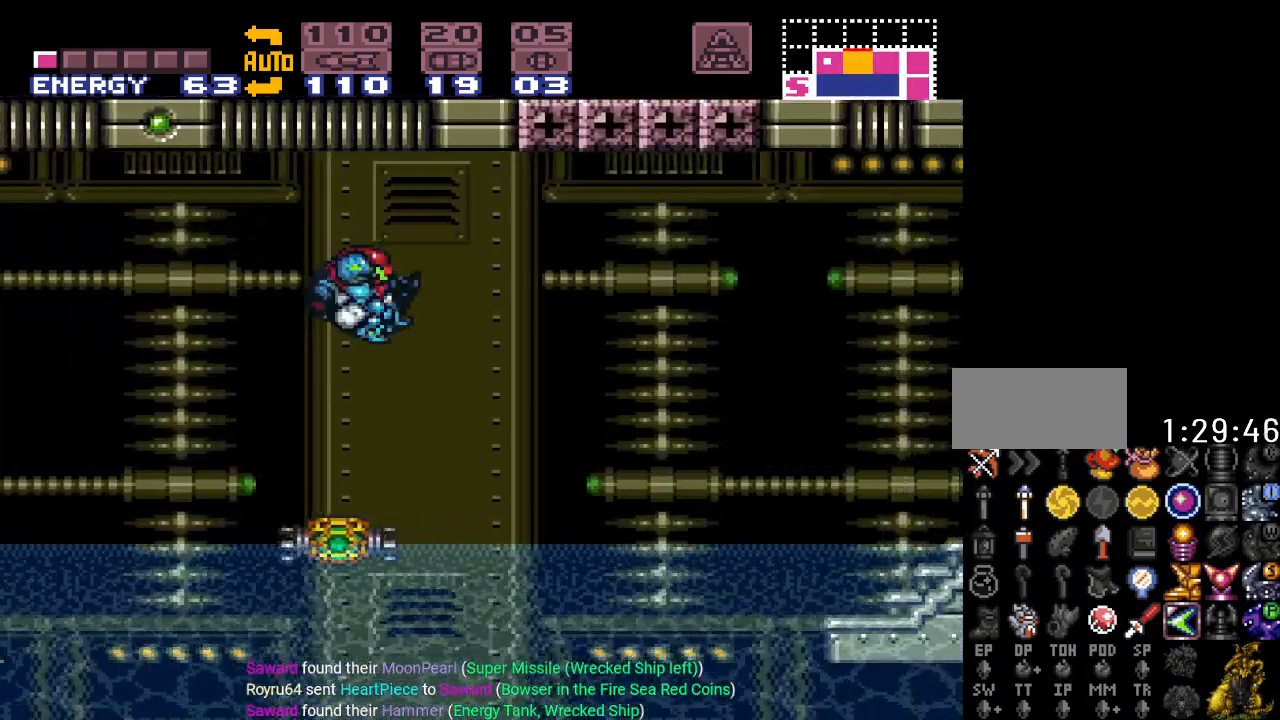
{"buttons": ["Y", "DPAD_RIGHT"], "events": [[84, "B", "down"], [351, "B", "up"]]}
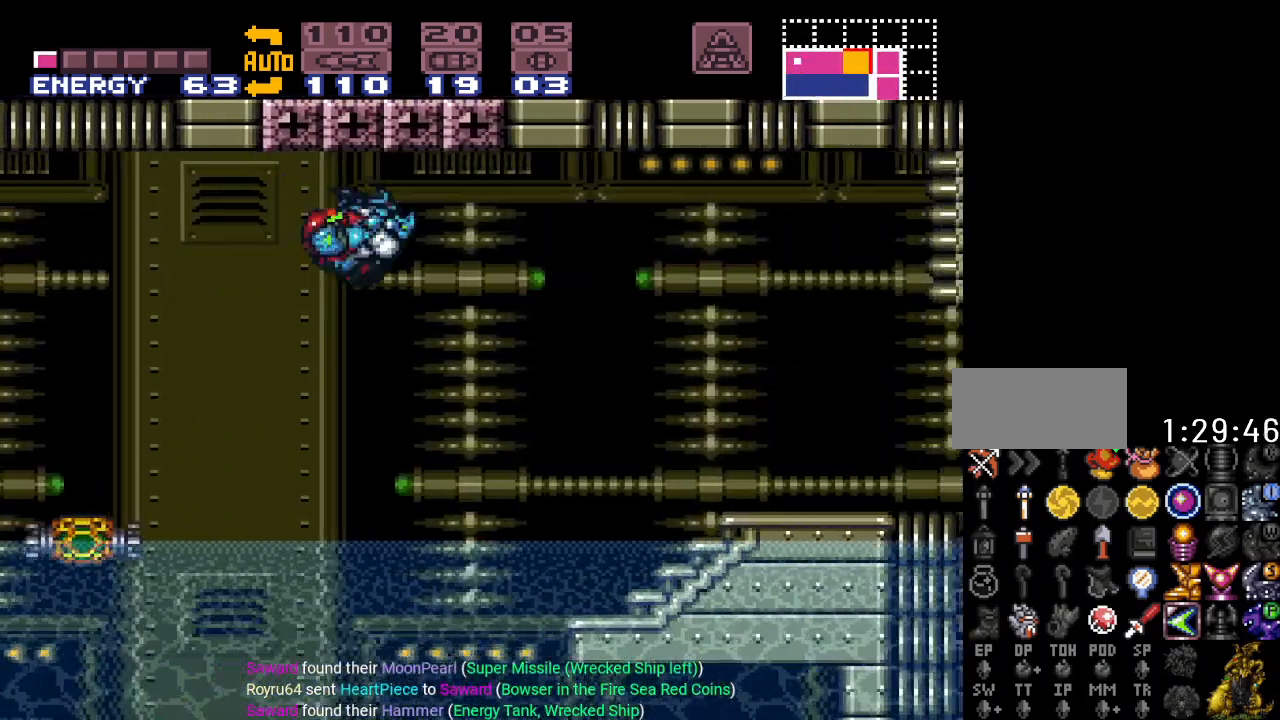
{"buttons": ["Y", "DPAD_RIGHT"], "events": [[267, "B", "down"], [450, "B", "up"]]}
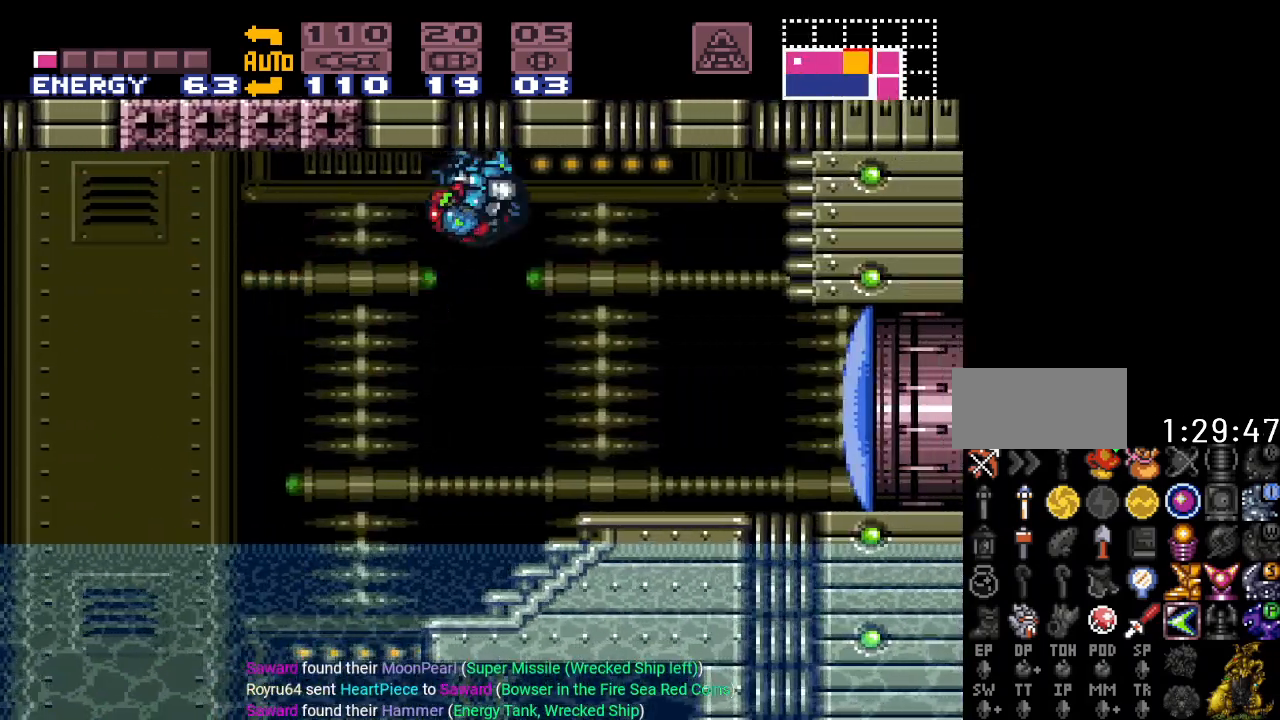
{"buttons": ["L1", "DPAD_RIGHT"], "events": [[17, "L1", "down"], [17, "Y", "up"], [367, "A", "down"], [484, "A", "up"]]}
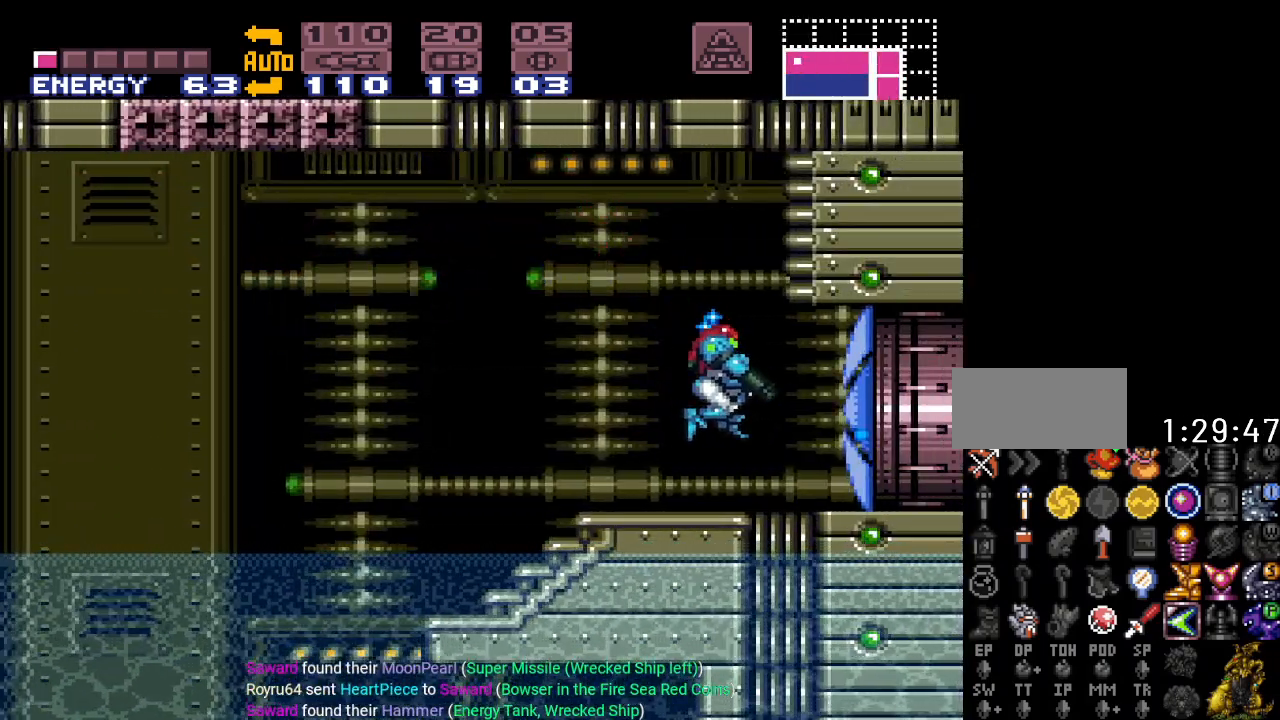
{"buttons": ["Y", "DPAD_RIGHT"], "events": [[66, "L1", "up"], [150, "Y", "down"]]}
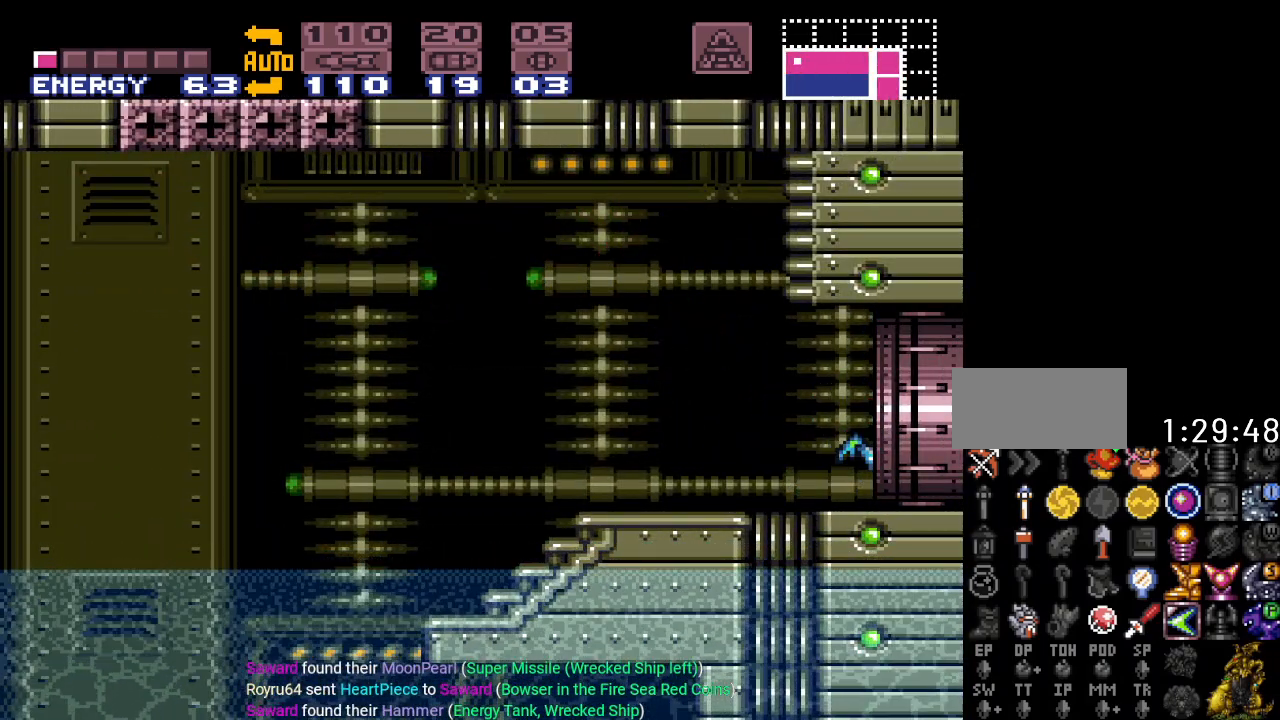
{"buttons": ["Y", "DPAD_RIGHT"], "events": []}
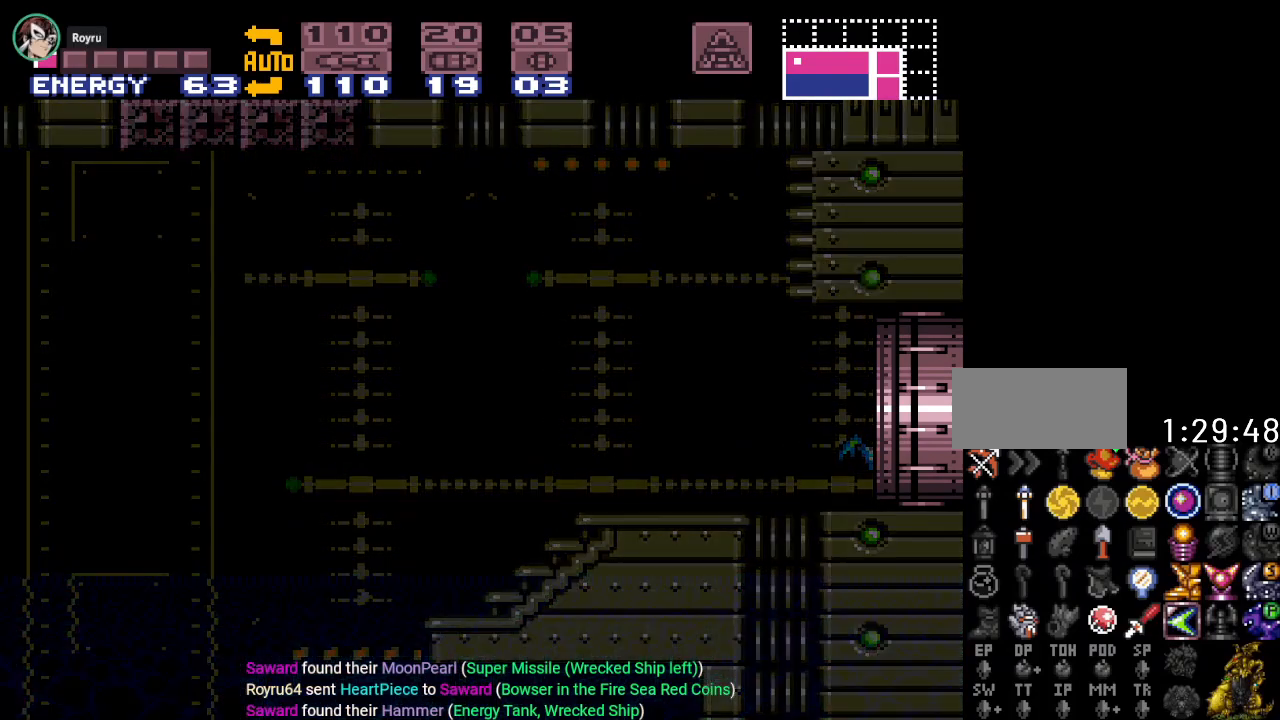
{"buttons": [], "events": [[66, "DPAD_RIGHT", "up"], [484, "Y", "up"]]}
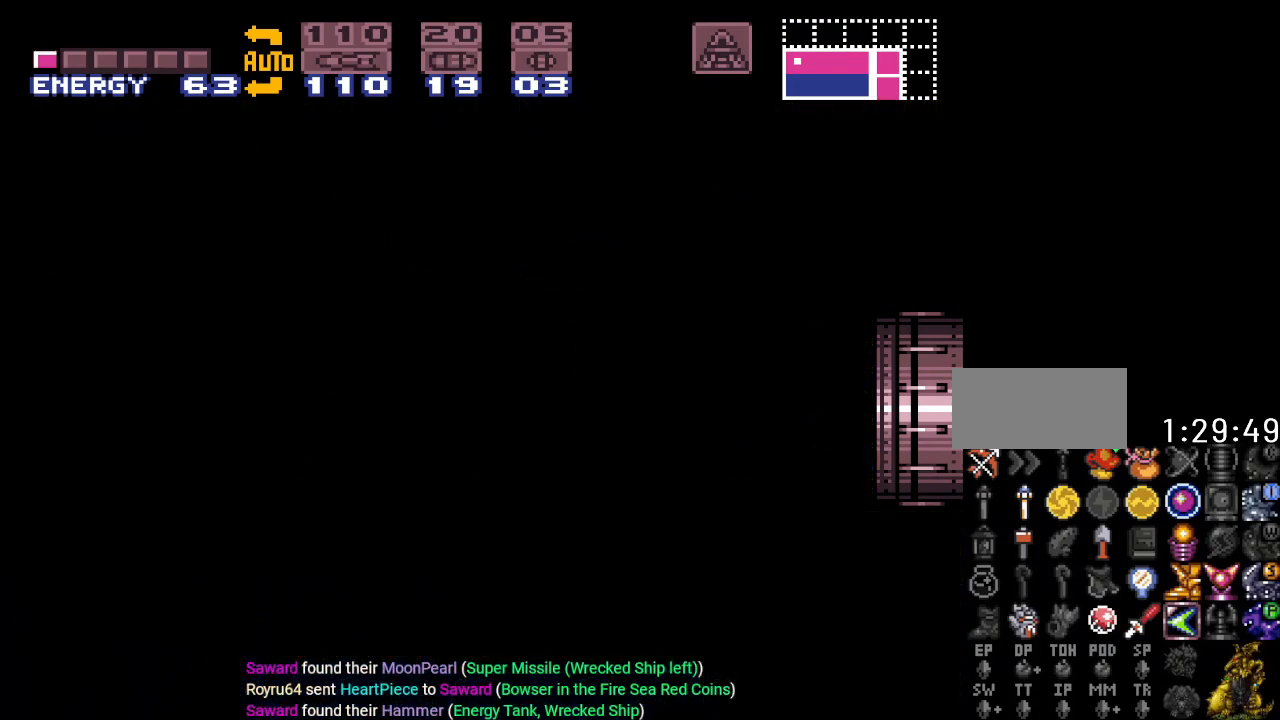
{"buttons": [], "events": []}
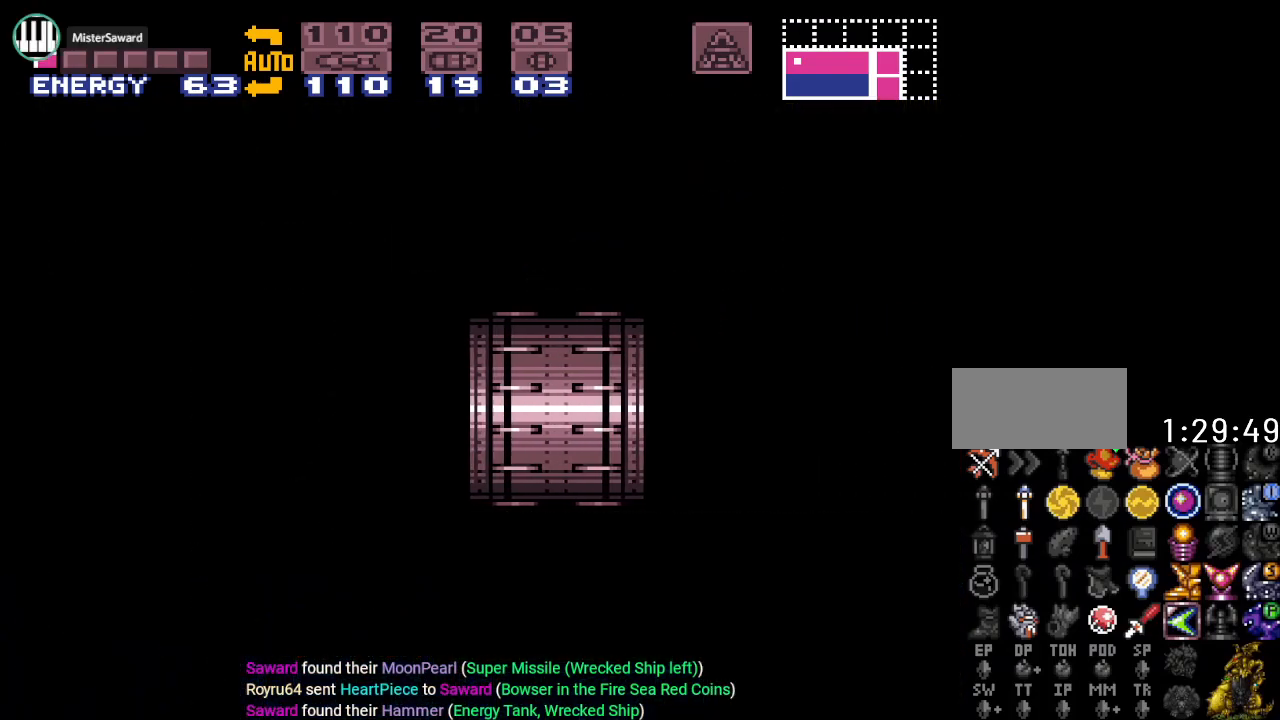
{"buttons": [], "events": []}
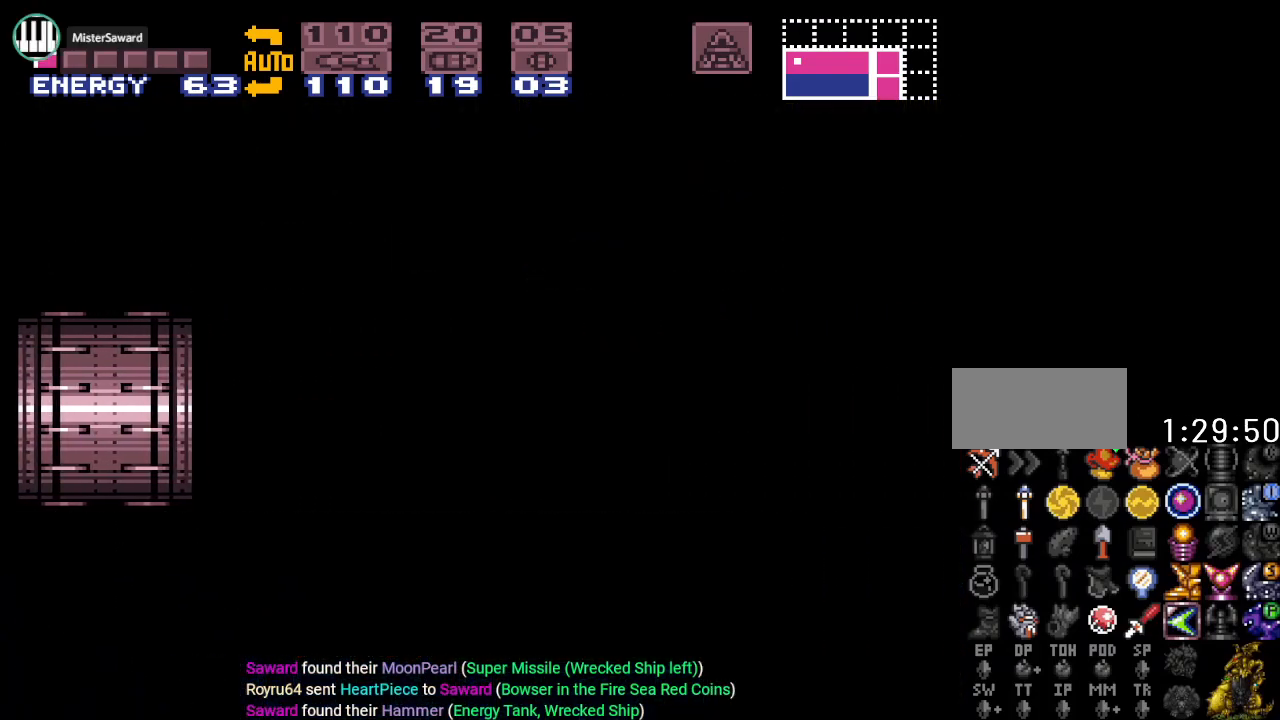
{"buttons": ["DPAD_LEFT"], "events": [[351, "DPAD_LEFT", "down"]]}
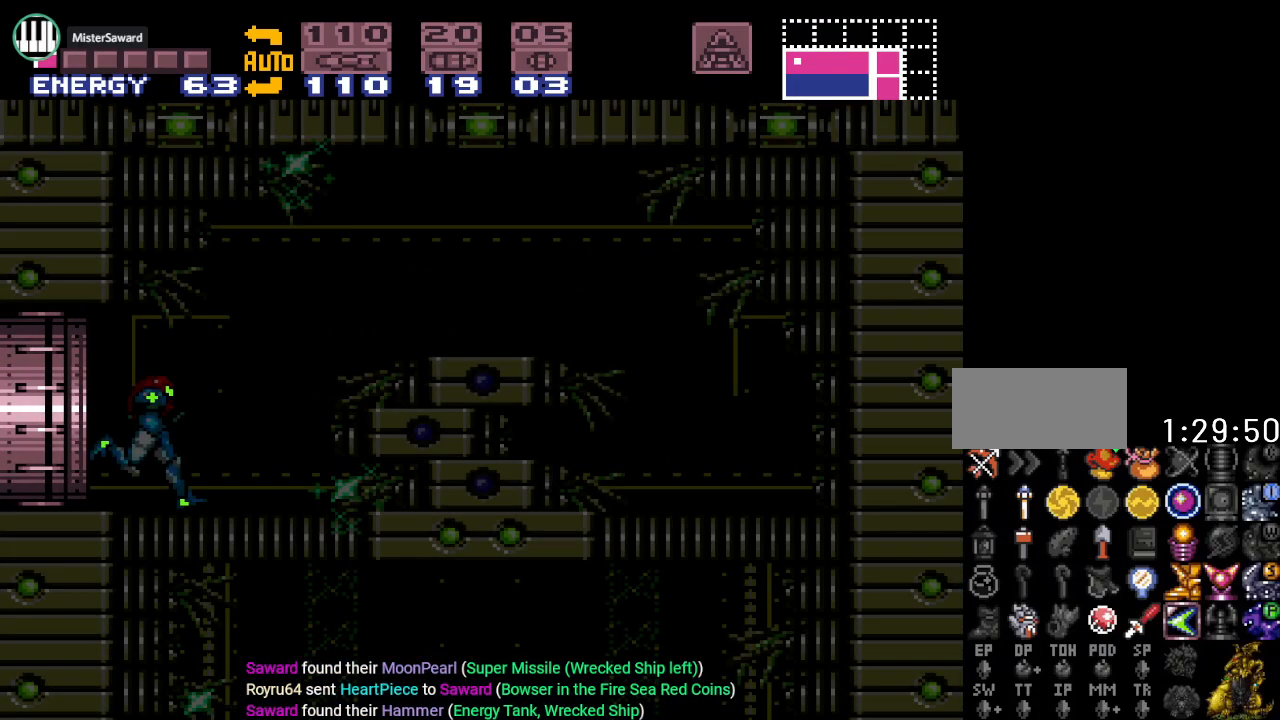
{"buttons": ["Y", "DPAD_LEFT"], "events": [[33, "Y", "down"]]}
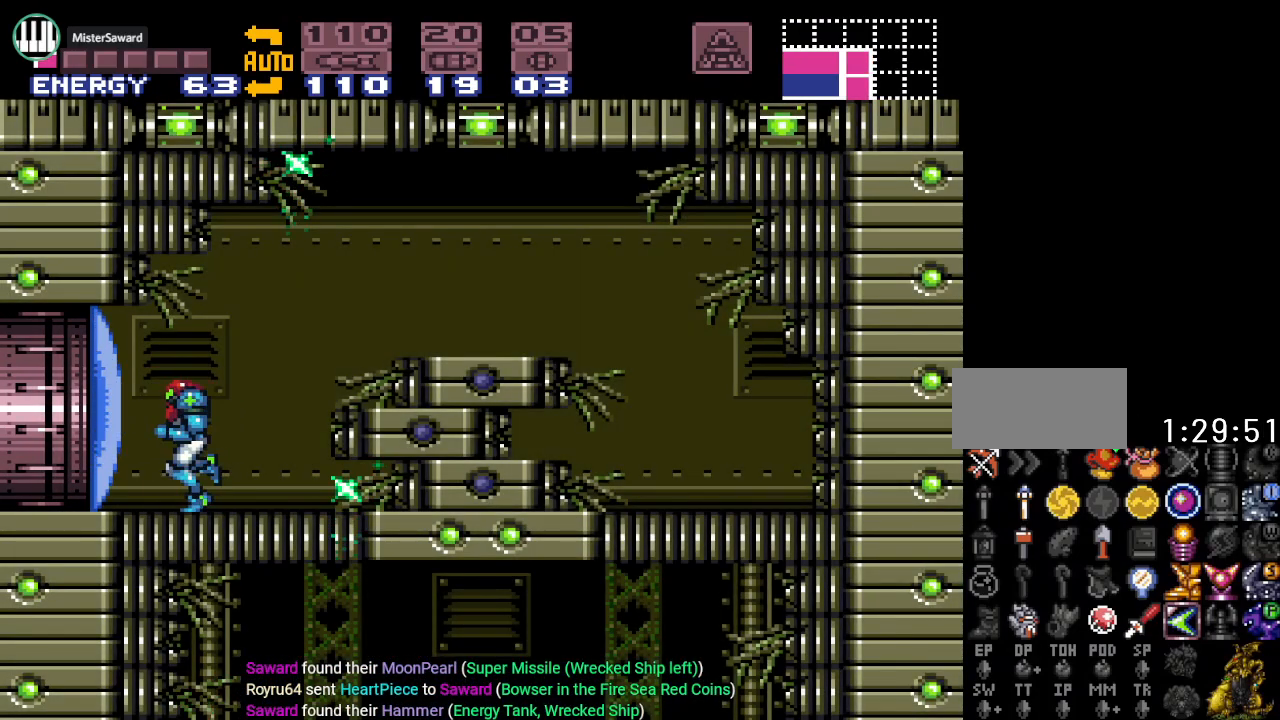
{"buttons": ["Y", "DPAD_RIGHT"], "events": [[167, "DPAD_LEFT", "up"], [284, "DPAD_RIGHT", "down"]]}
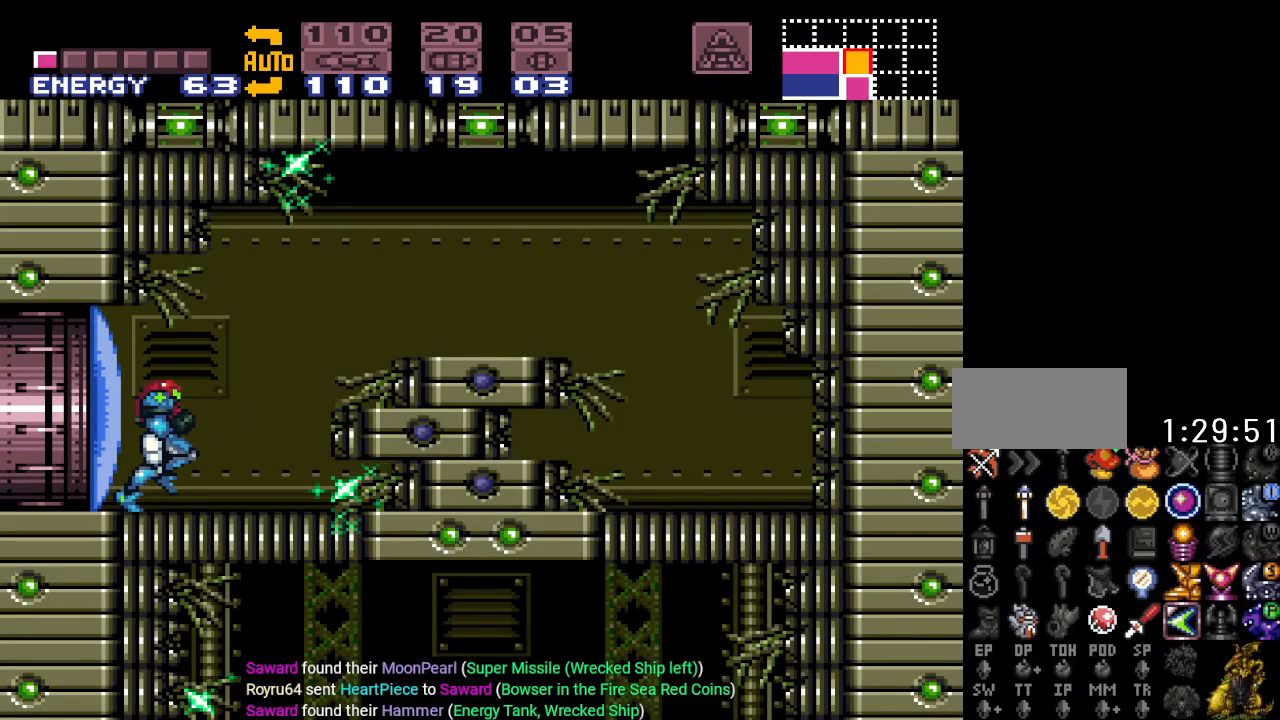
{"buttons": ["Y", "DPAD_RIGHT"], "events": [[133, "B", "down"], [283, "B", "up"]]}